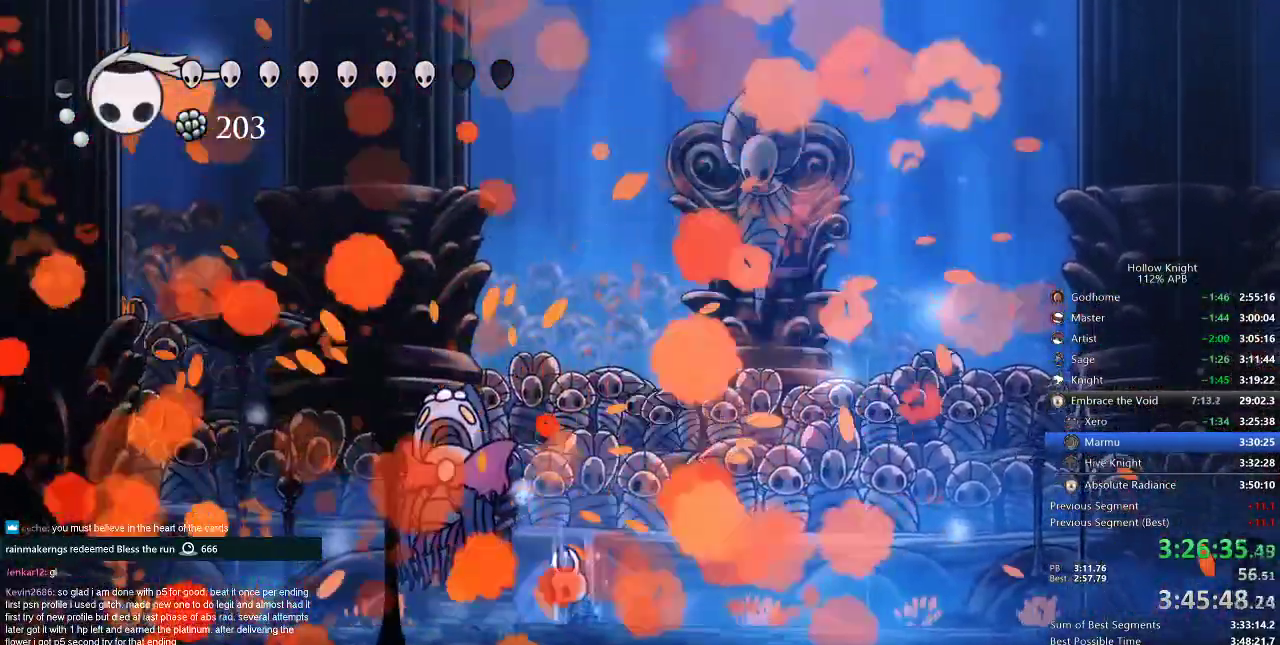
Gameplay with keyboard; each line is a JSON object with the keys held at the frame after it. "events" lists presses ("down") and releases ("up") of "cdash", "dash", "dnail", "down", "heal", "inv", "jump", "left", "nail", "right", "spell" and "up" between this image and that frame as [ms after this image, input, new state], when the widget could be followed in between. No other keys are recorded. Mouse input is not recorded. Key names are as the overlay labels them; some are game actions (e.g. jump) rather than physical keys.
{"keys": ["heal"], "events": []}
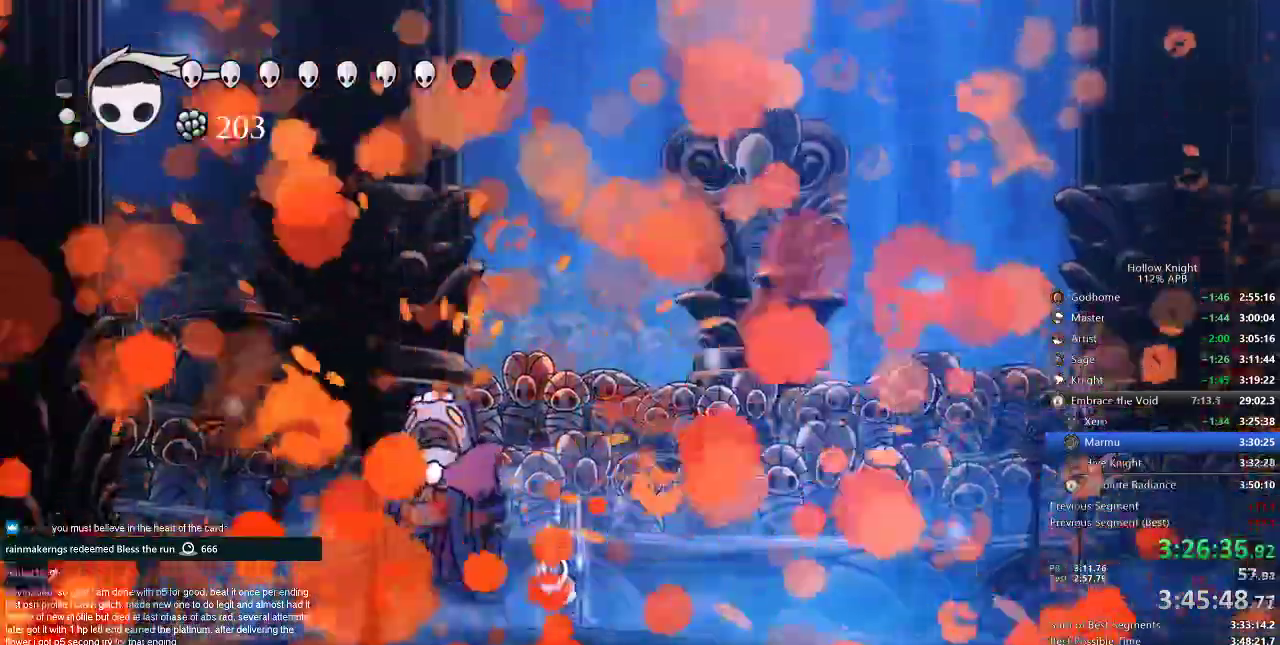
{"keys": ["heal"]}
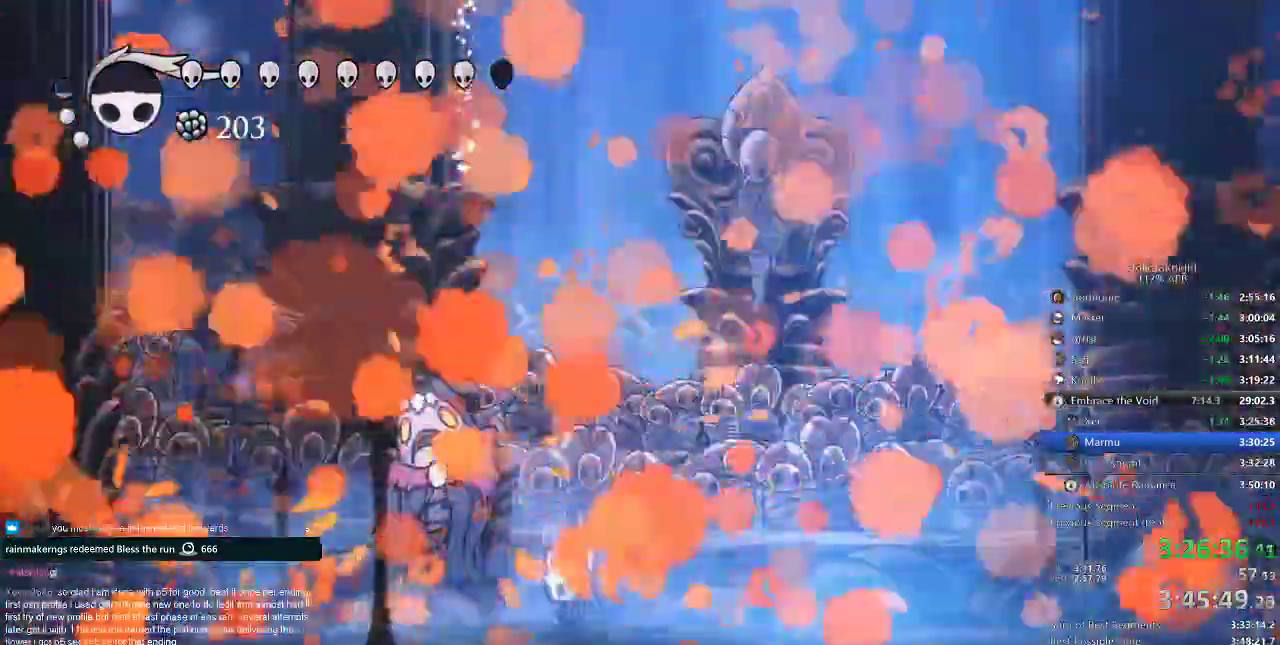
{"keys": ["heal"], "events": []}
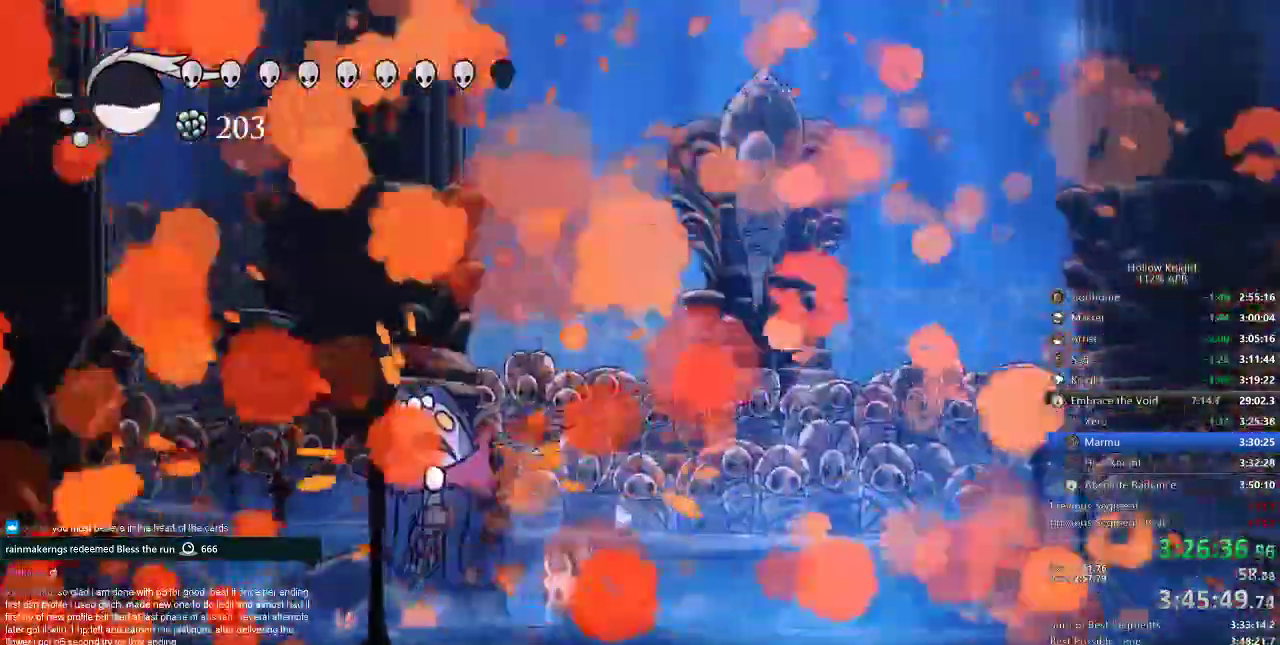
{"keys": []}
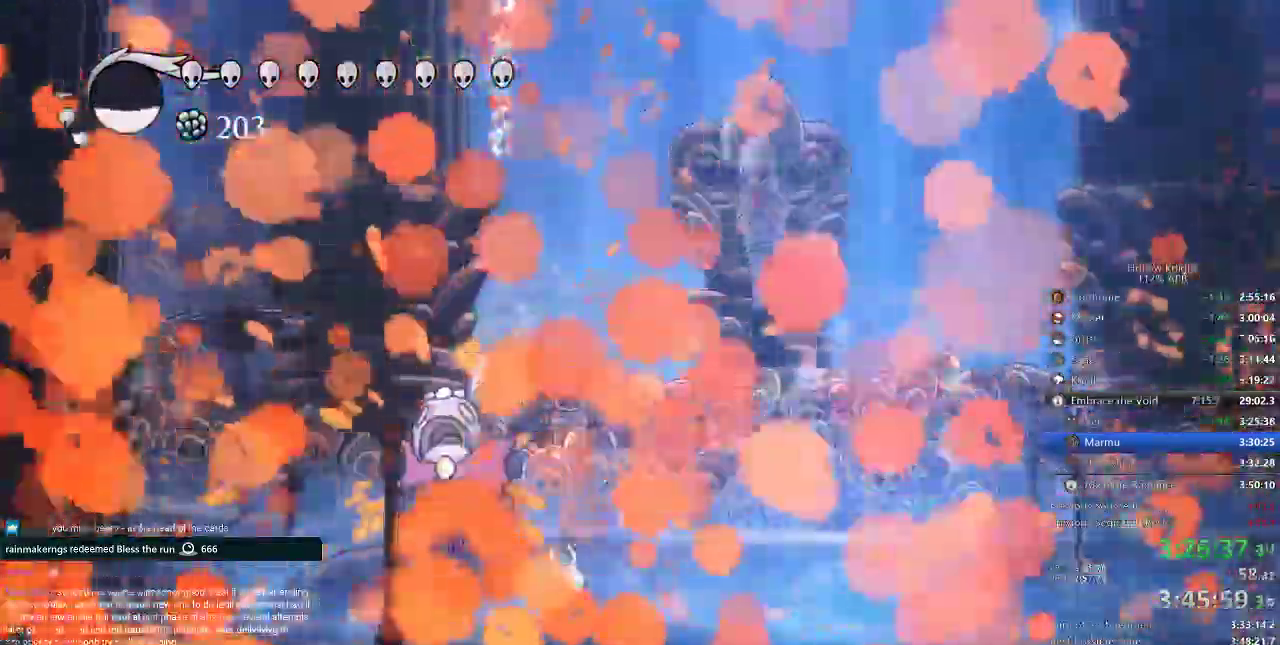
{"keys": [], "events": []}
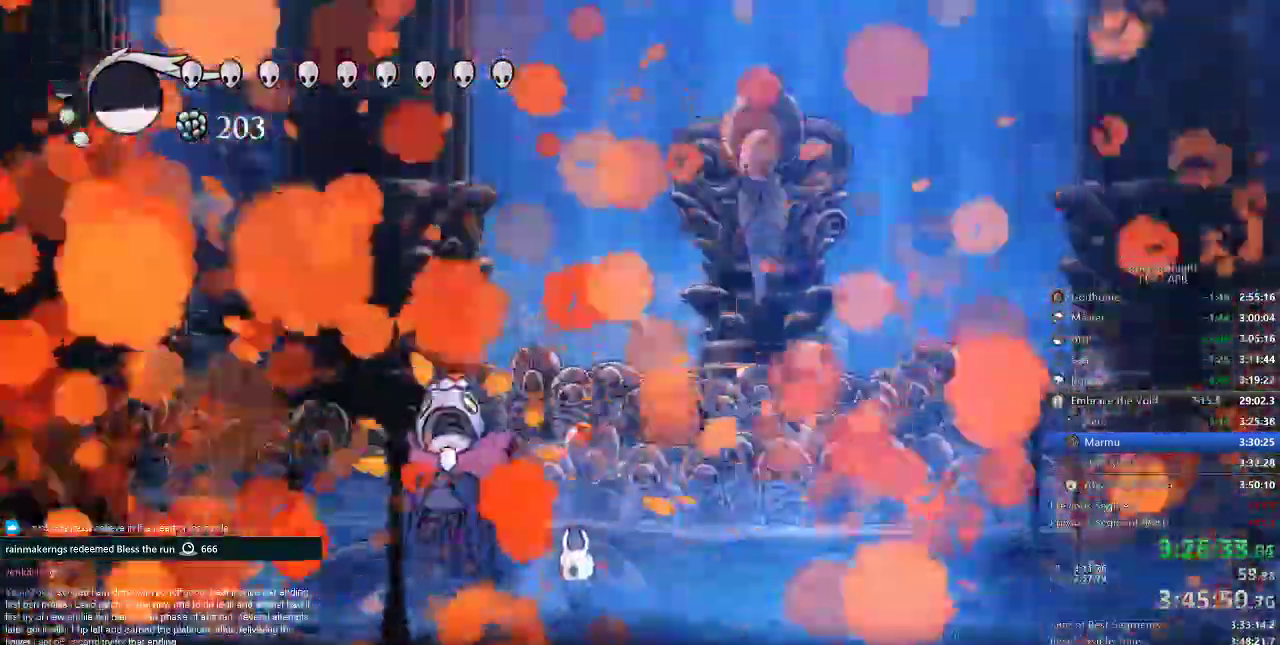
{"keys": [], "events": []}
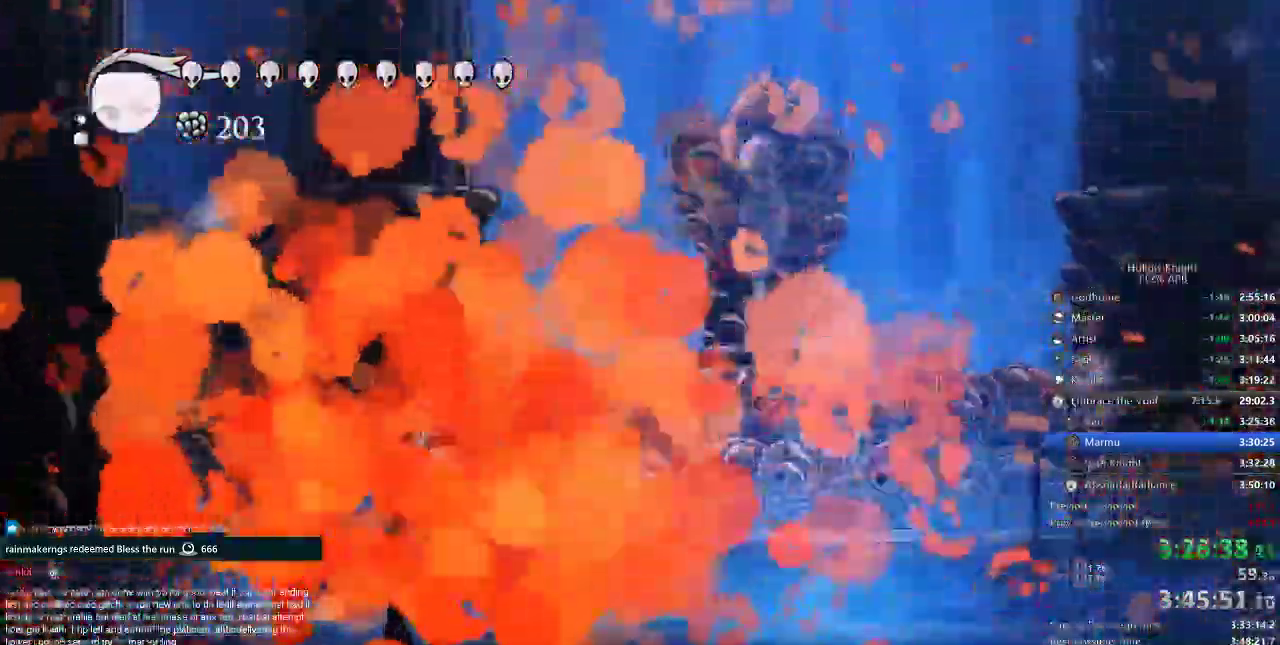
{"keys": [], "events": []}
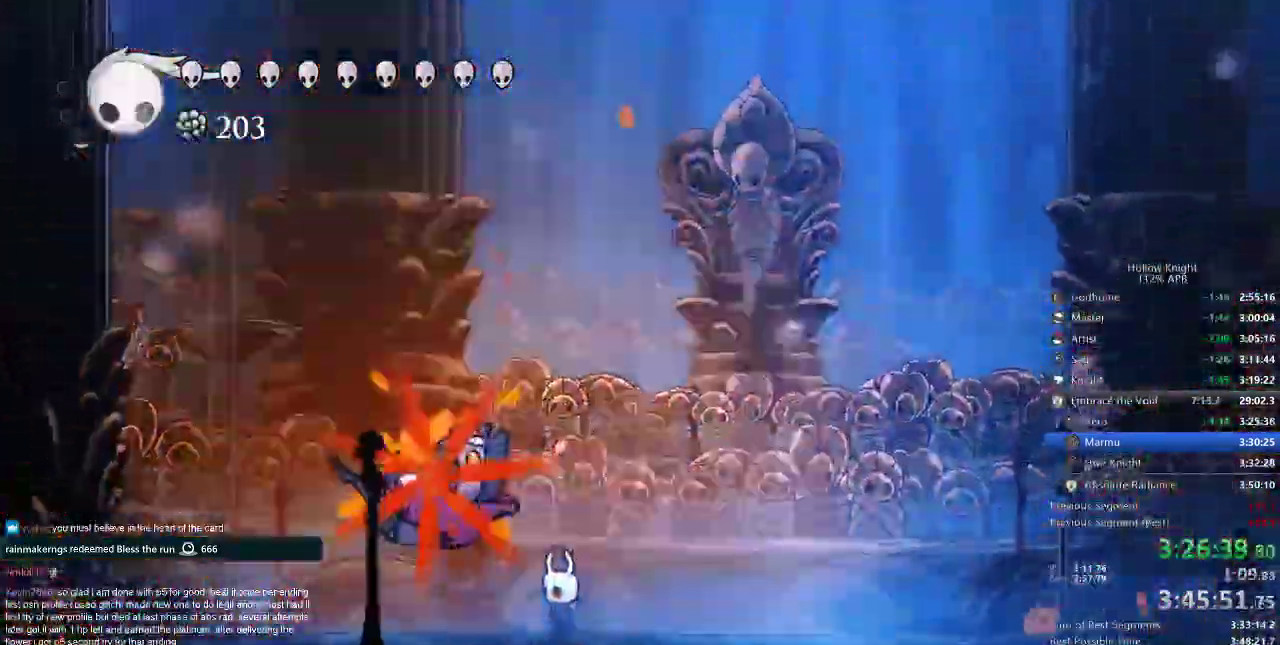
{"keys": [], "events": []}
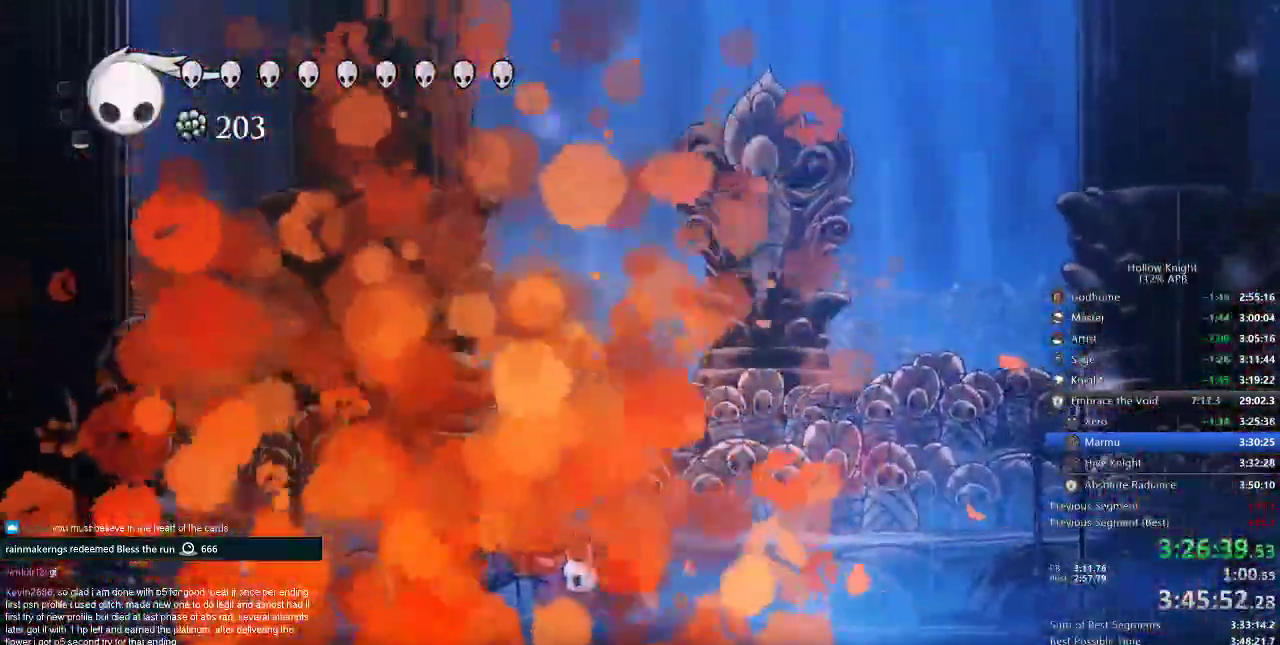
{"keys": [], "events": []}
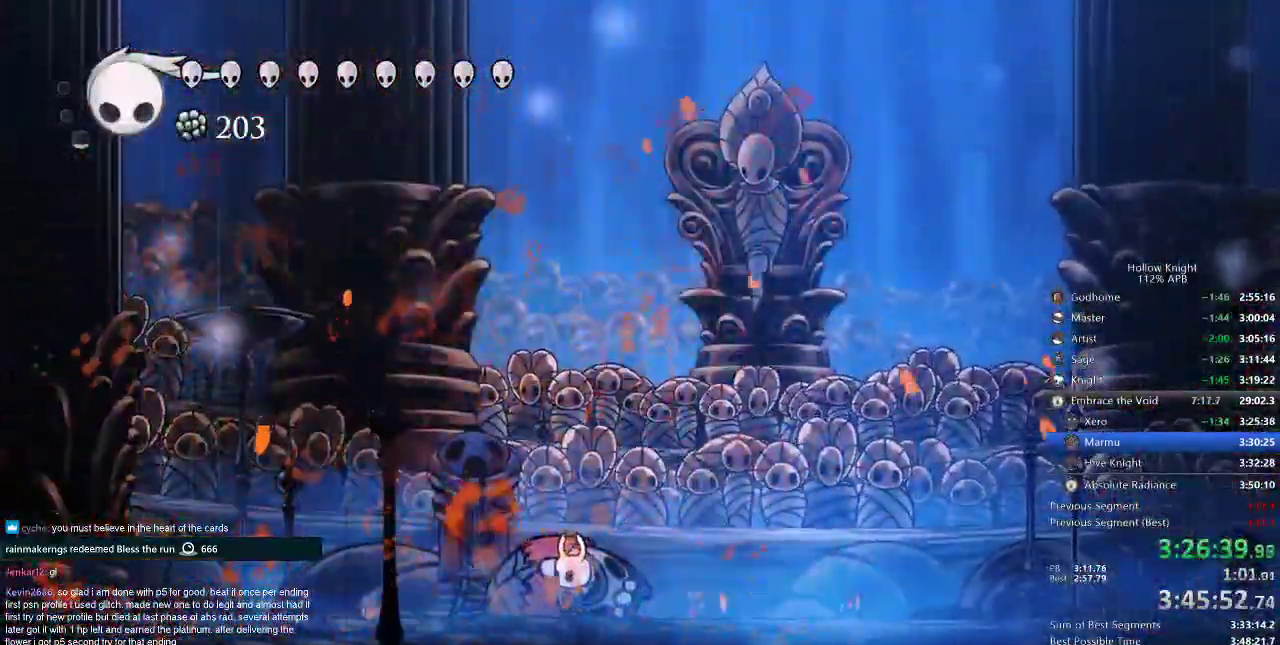
{"keys": [], "events": []}
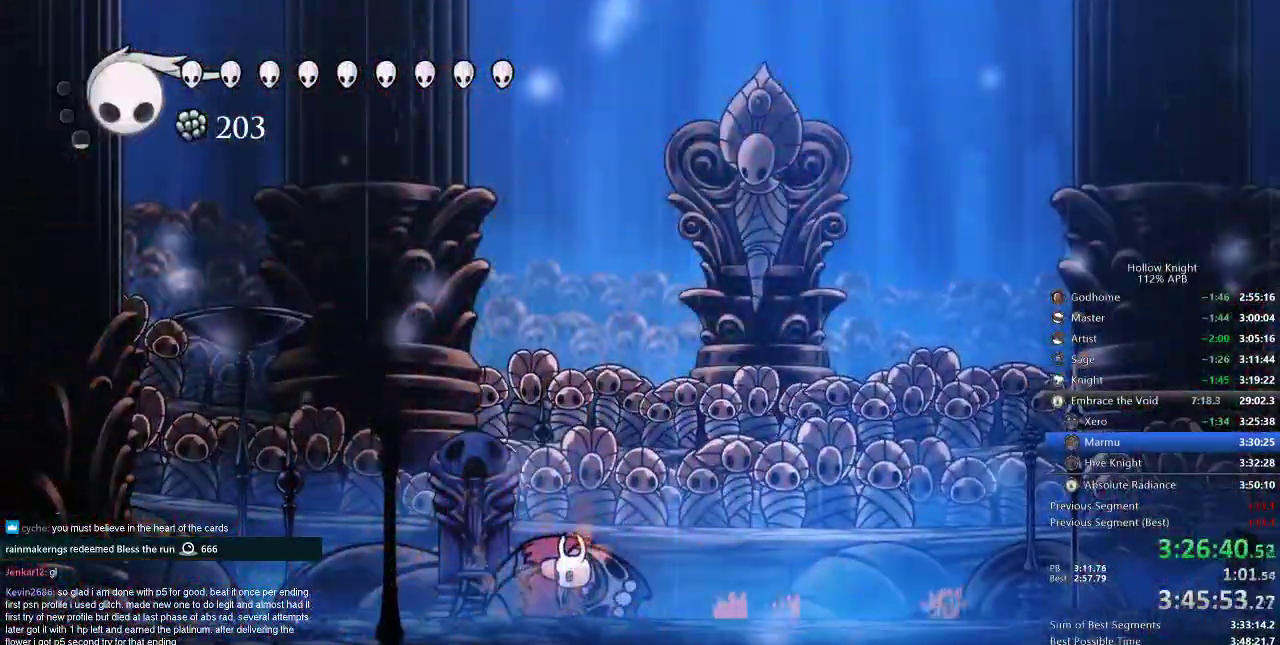
{"keys": [], "events": []}
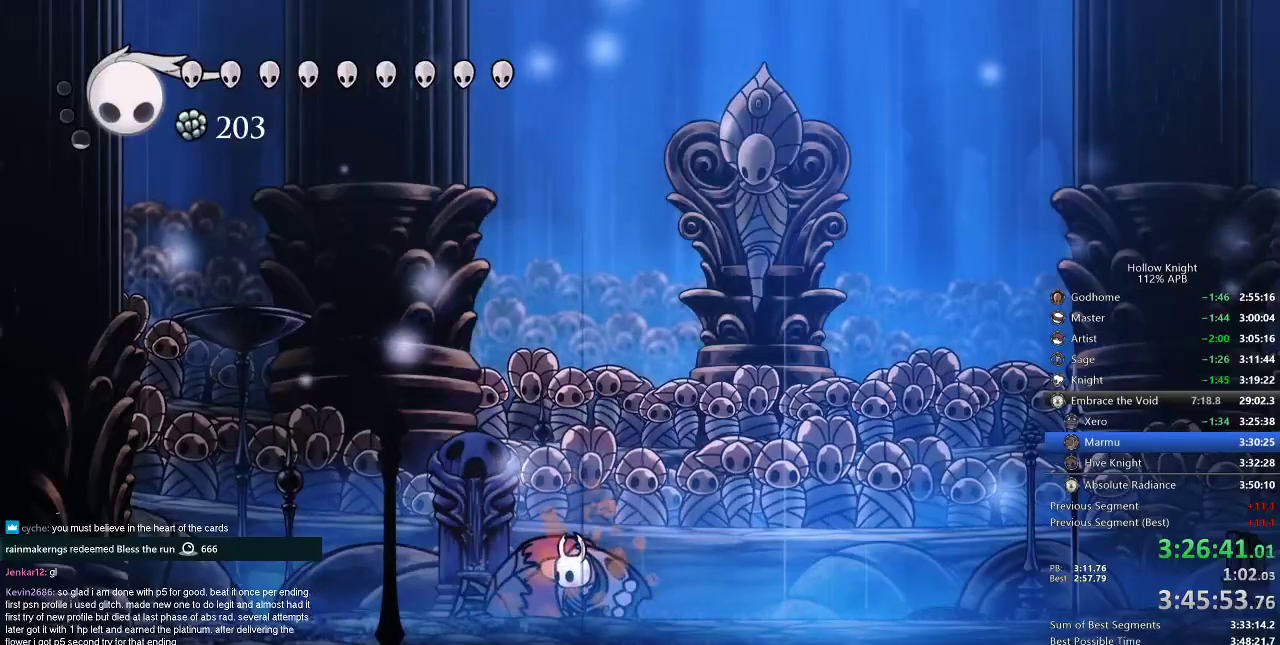
{"keys": [], "events": []}
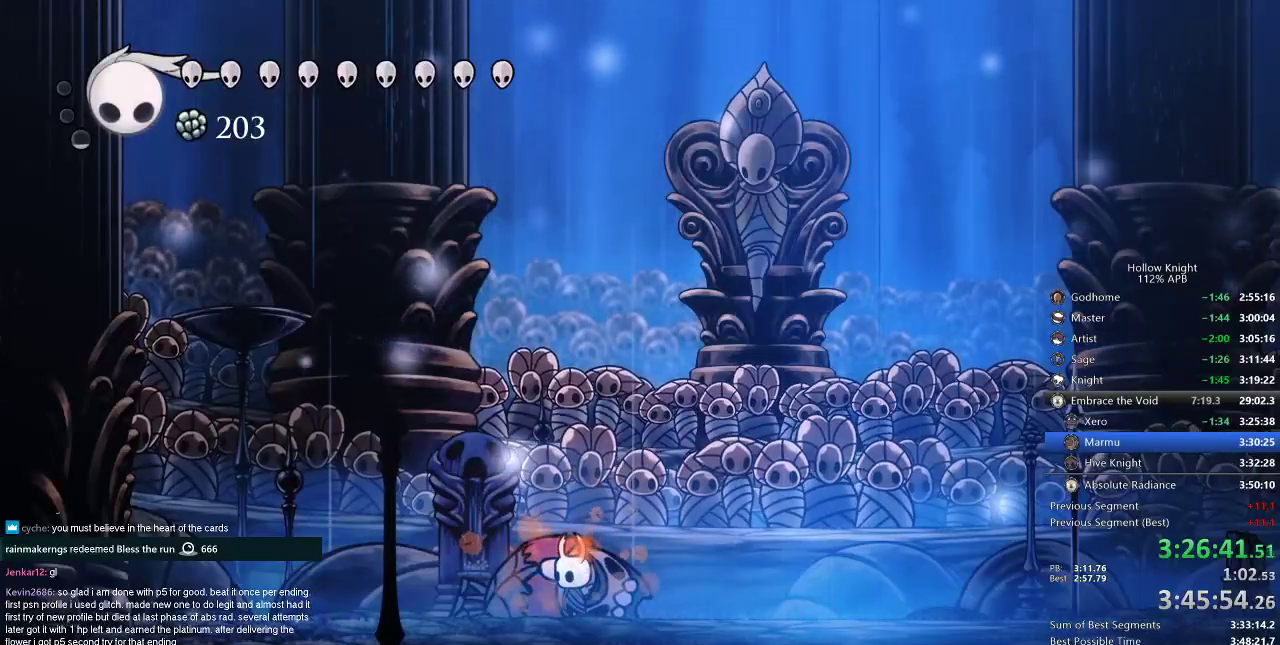
{"keys": ["right"], "events": [[84, "right", "down"]]}
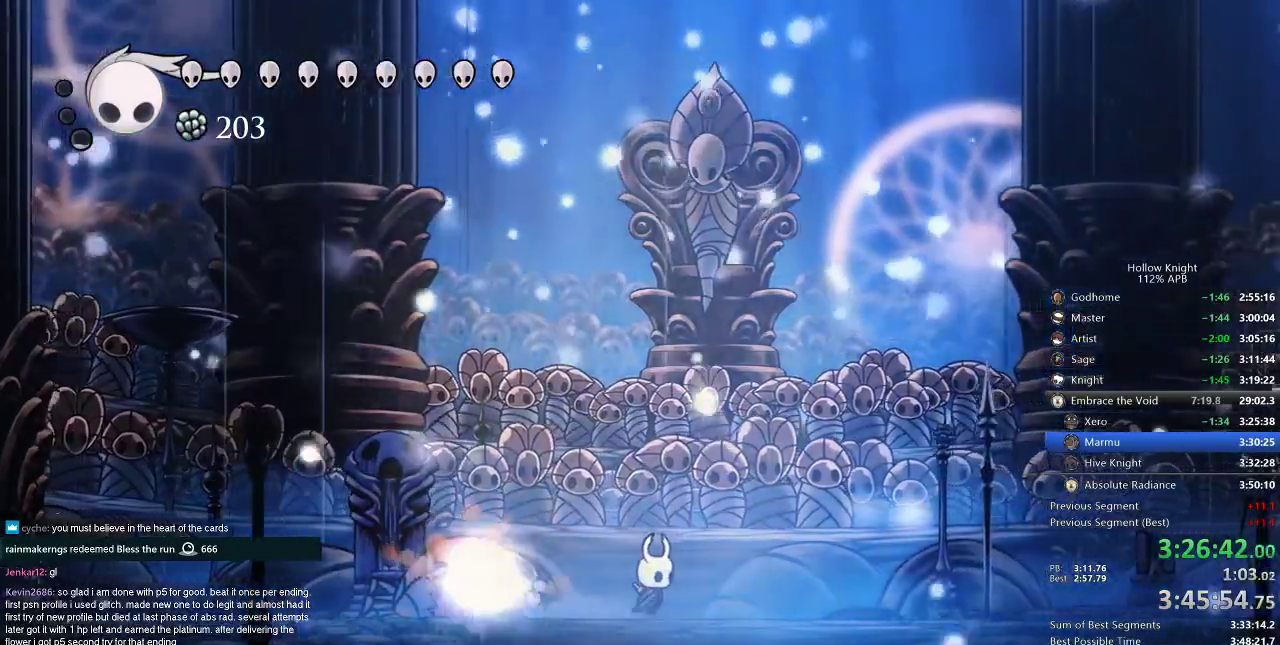
{"keys": ["left"], "events": [[217, "right", "up"], [284, "left", "down"]]}
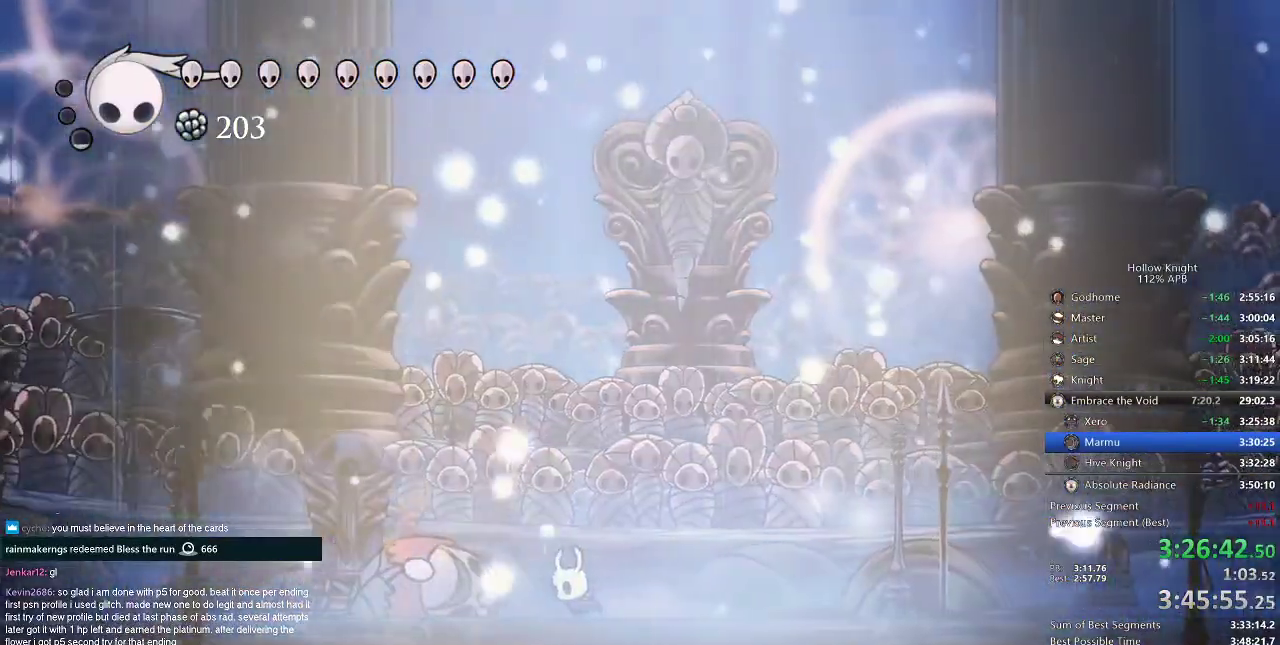
{"keys": [], "events": [[351, "nail", "down"], [418, "nail", "up"], [484, "left", "up"]]}
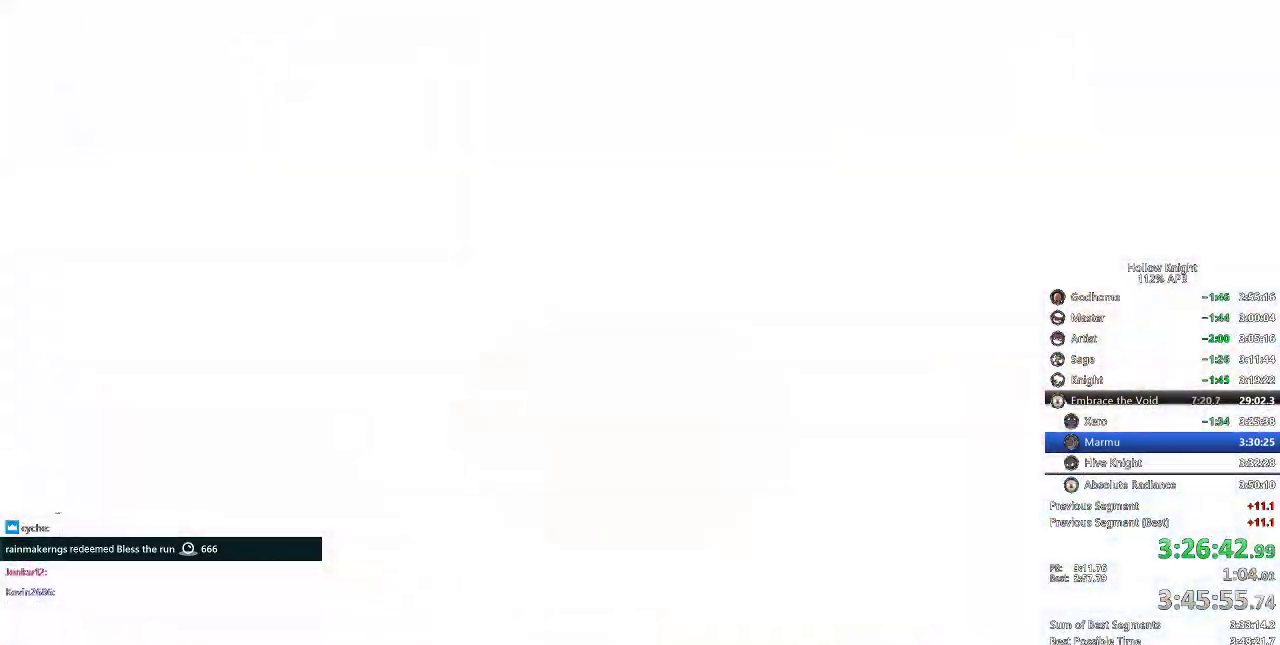
{"keys": [], "events": [[50, "right", "down"], [434, "right", "up"]]}
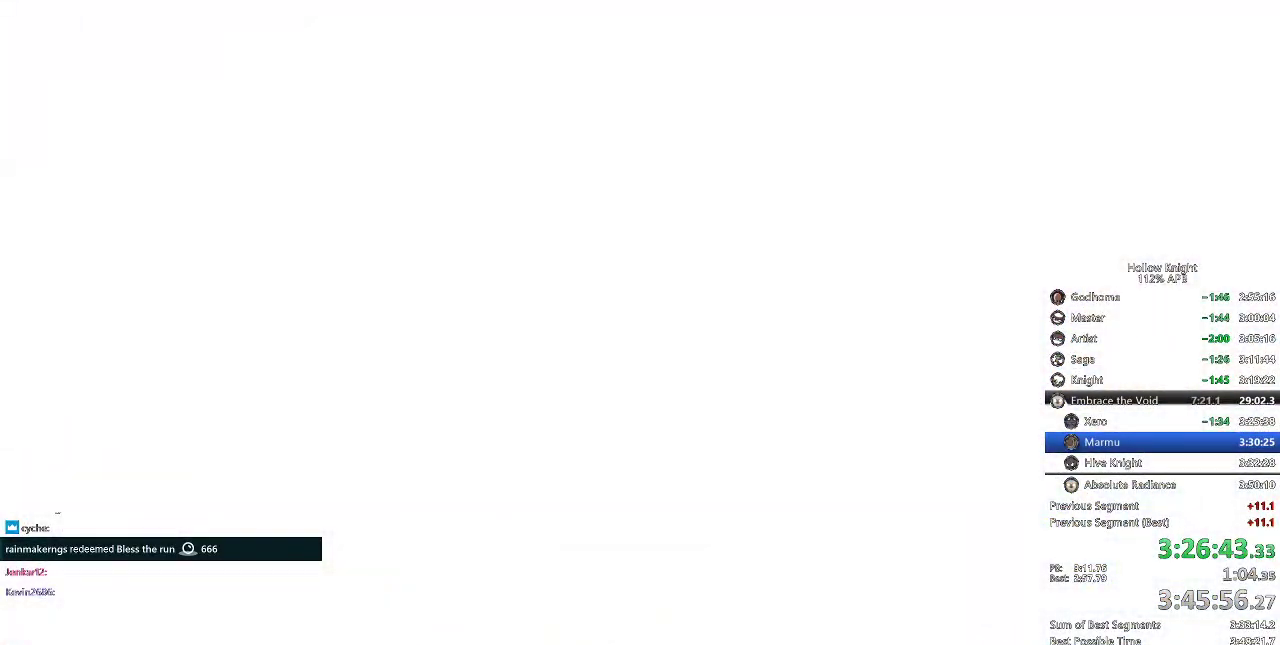
{"keys": ["right"], "events": [[234, "right", "down"], [267, "right", "up"], [367, "left", "down"], [434, "down", "down"], [468, "down", "up"], [468, "left", "up"], [468, "right", "down"]]}
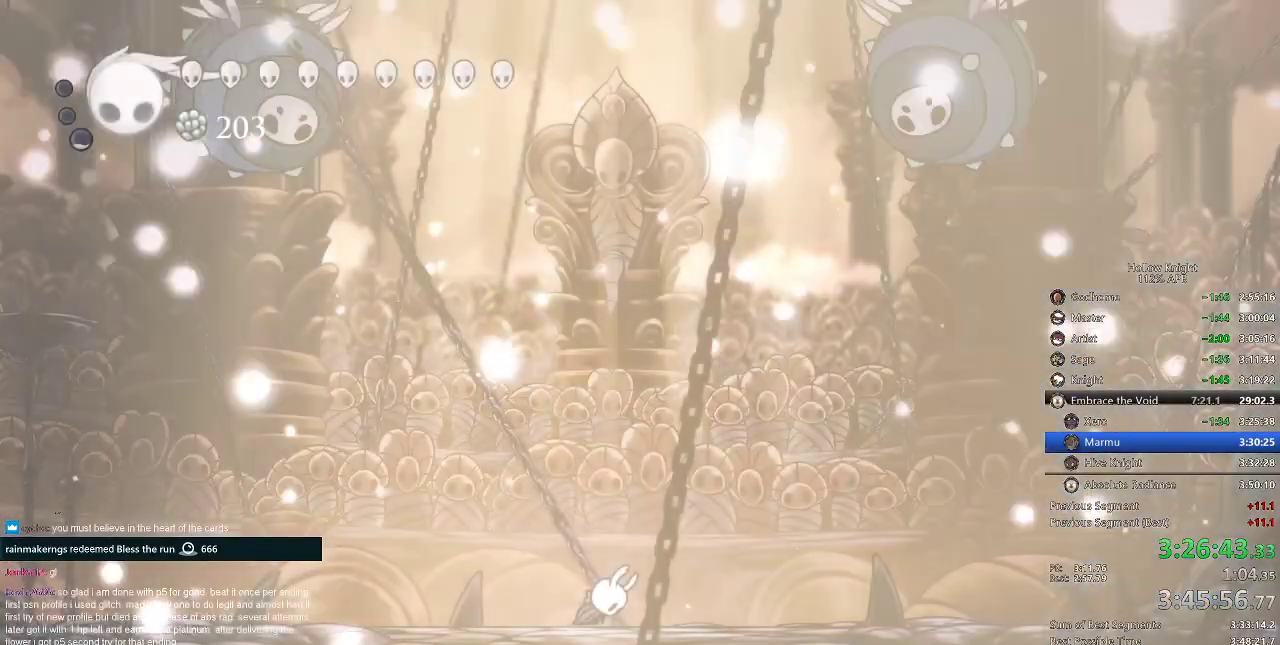
{"keys": [], "events": [[33, "right", "up"], [100, "right", "down"], [250, "right", "up"]]}
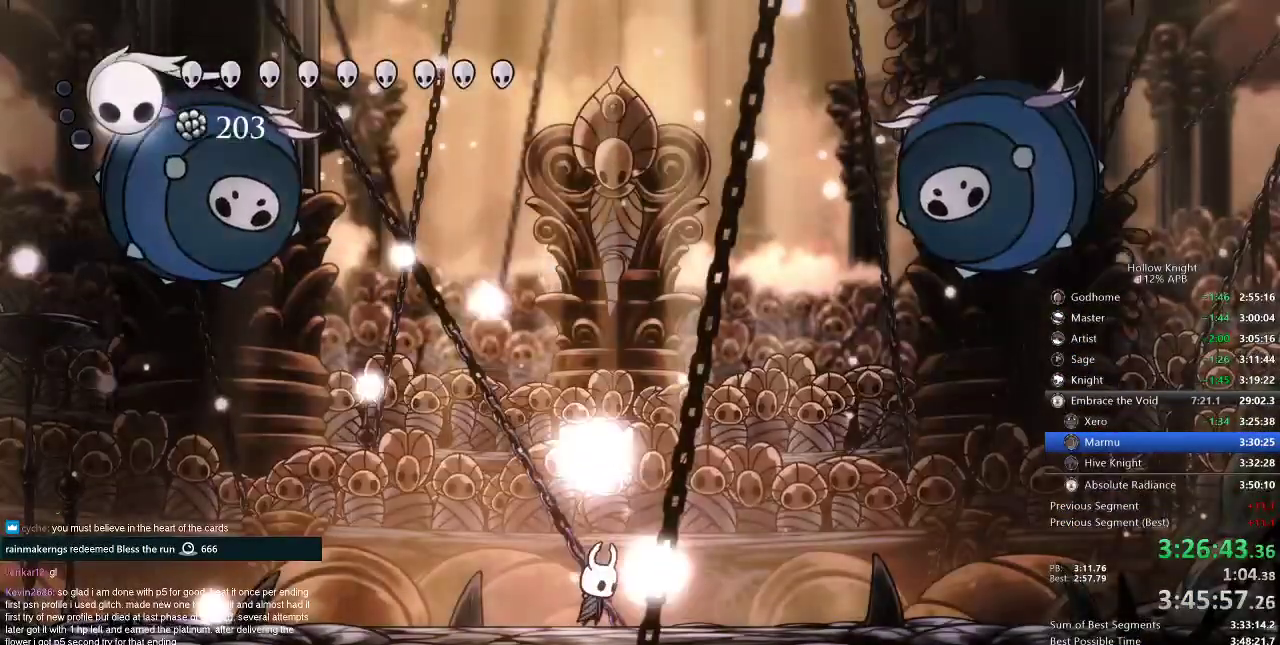
{"keys": ["right"], "events": [[351, "right", "down"]]}
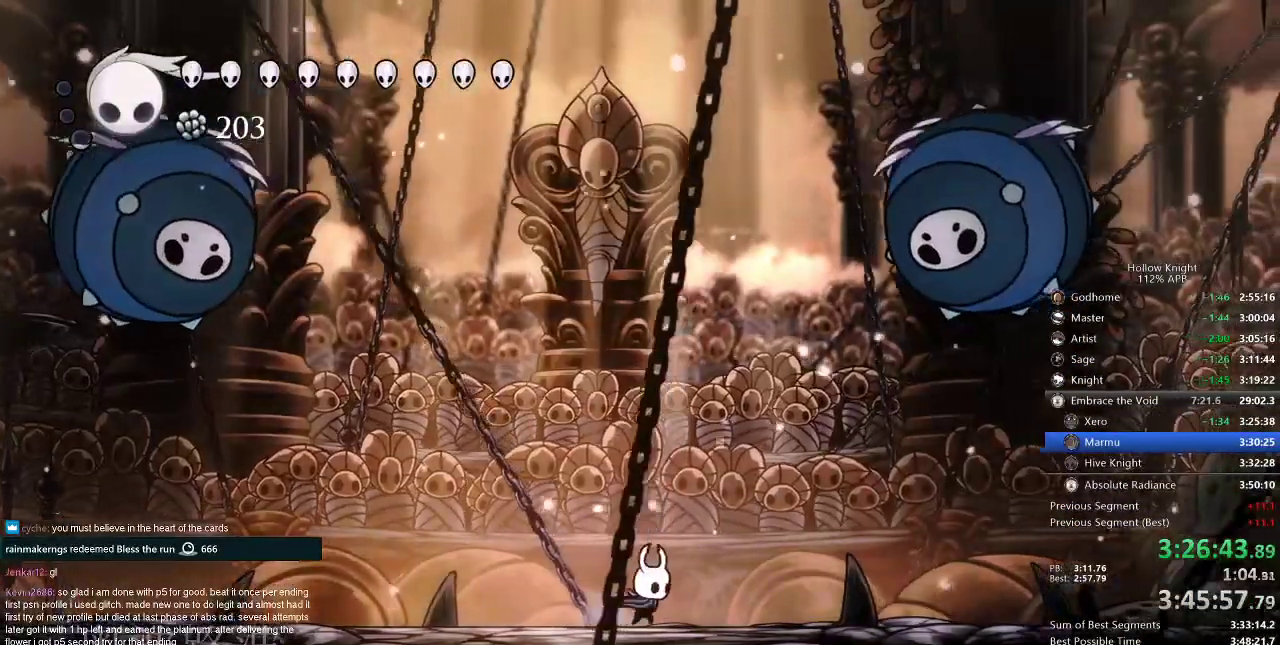
{"keys": ["right"], "events": [[150, "dash", "down"], [384, "dash", "up"]]}
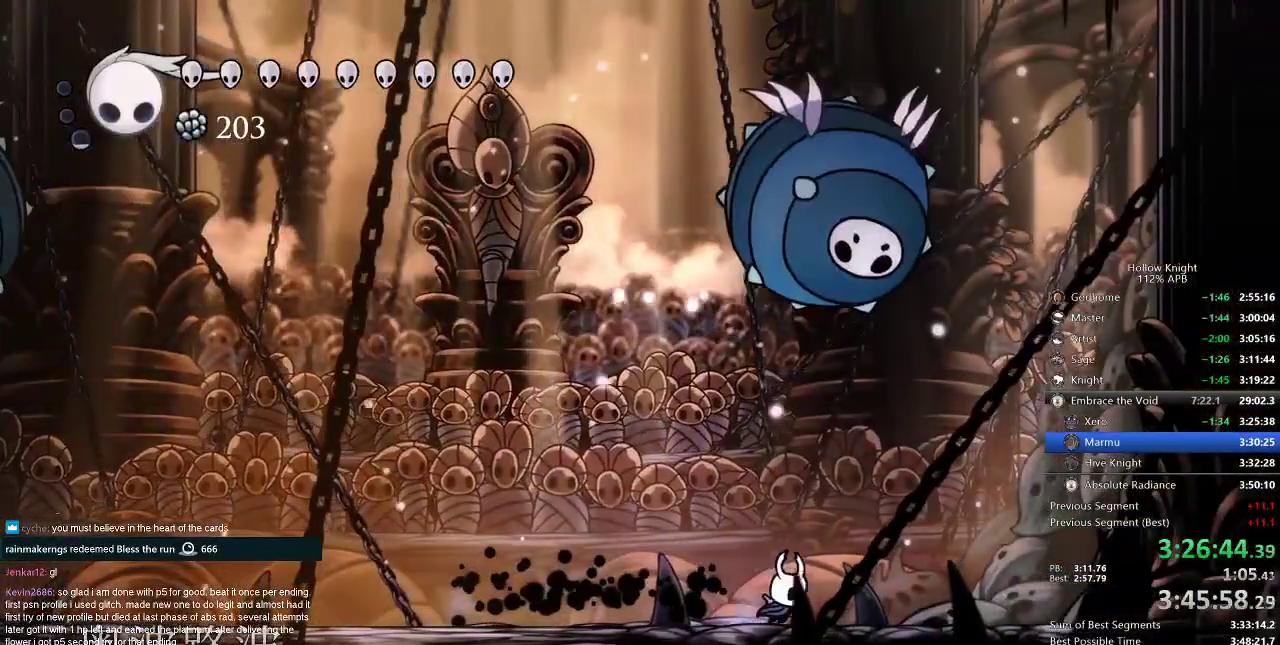
{"keys": ["jump", "right"], "events": [[34, "jump", "down"], [334, "jump", "up"], [367, "jump", "down"]]}
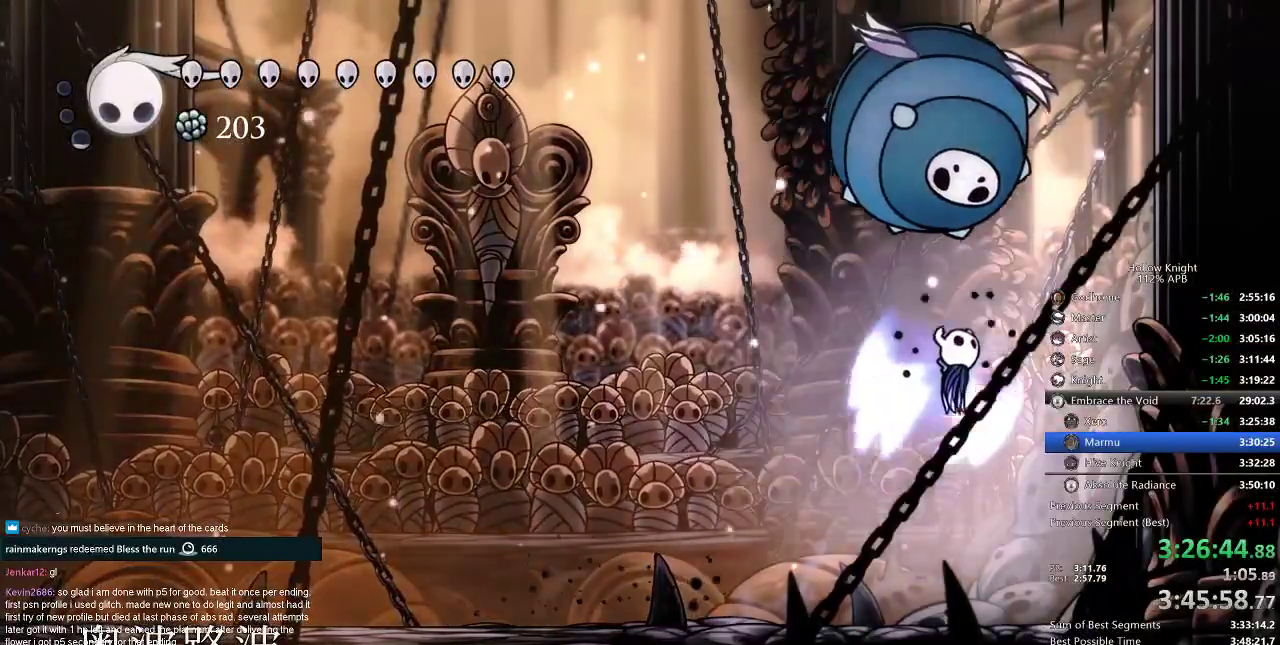
{"keys": ["right"], "events": [[200, "nail", "down"], [250, "inv", "down"], [250, "up", "down"], [300, "inv", "up"], [300, "jump", "up"], [334, "nail", "up"], [484, "up", "up"]]}
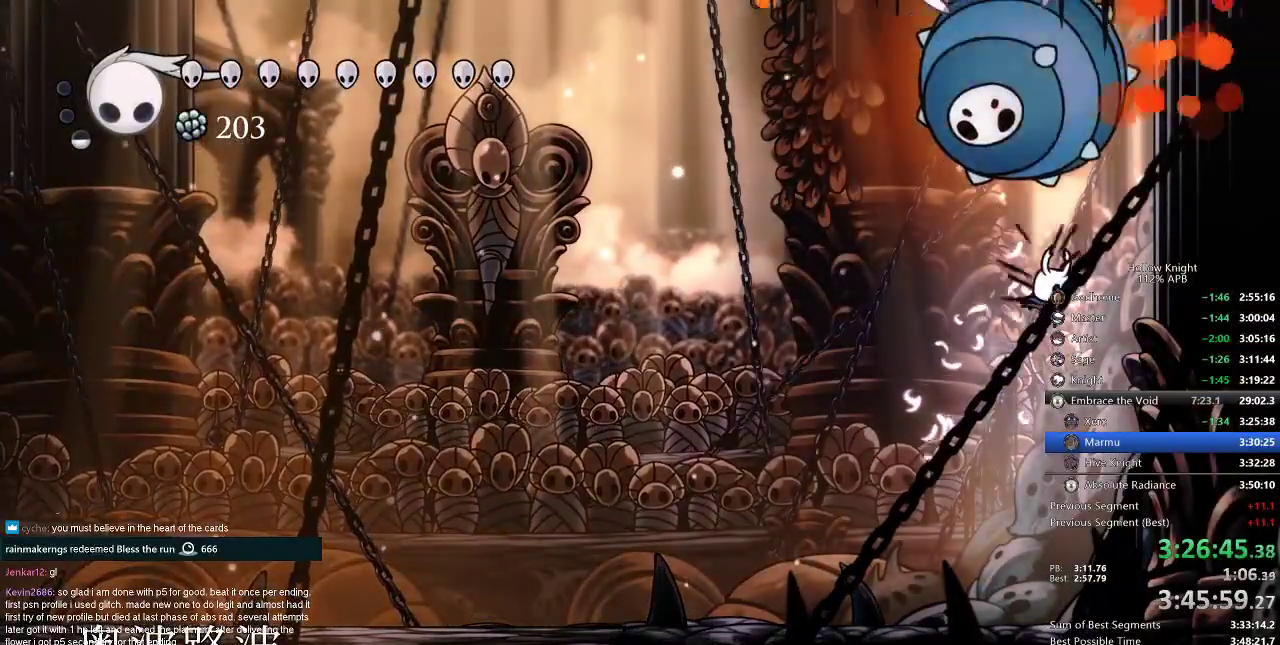
{"keys": ["jump", "right"], "events": [[251, "jump", "down"]]}
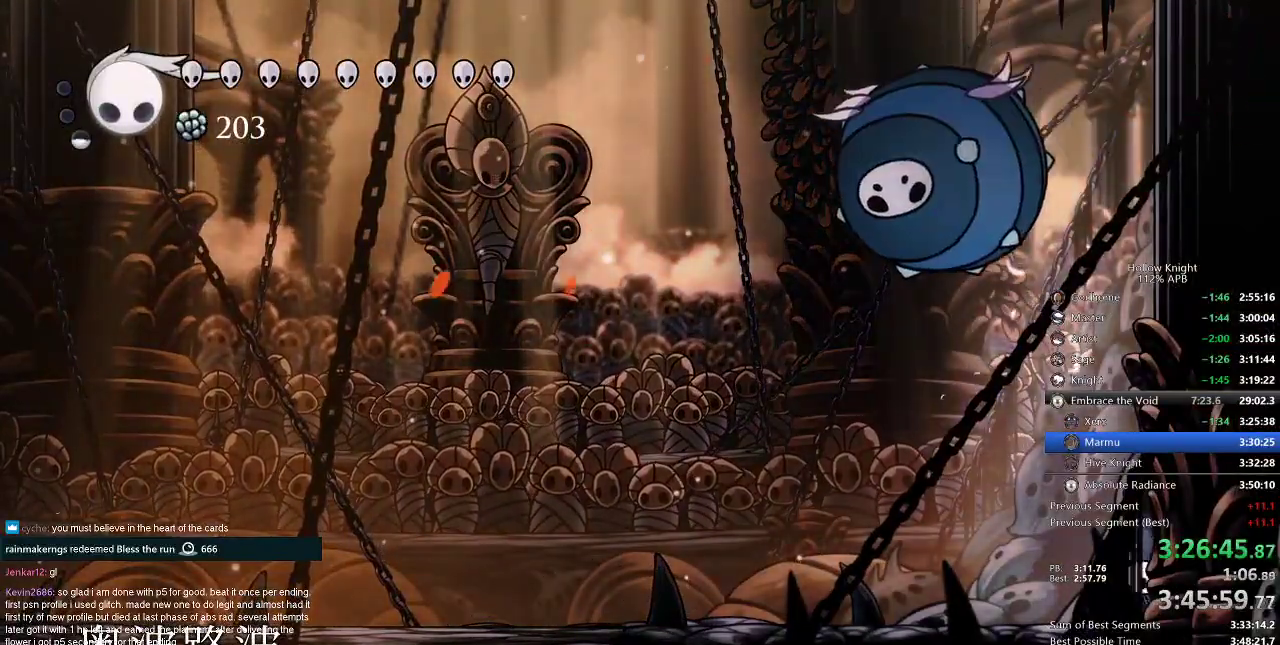
{"keys": ["jump", "left"], "events": [[83, "jump", "up"], [133, "jump", "down"], [367, "jump", "up"], [417, "jump", "down"], [417, "left", "down"], [500, "right", "up"]]}
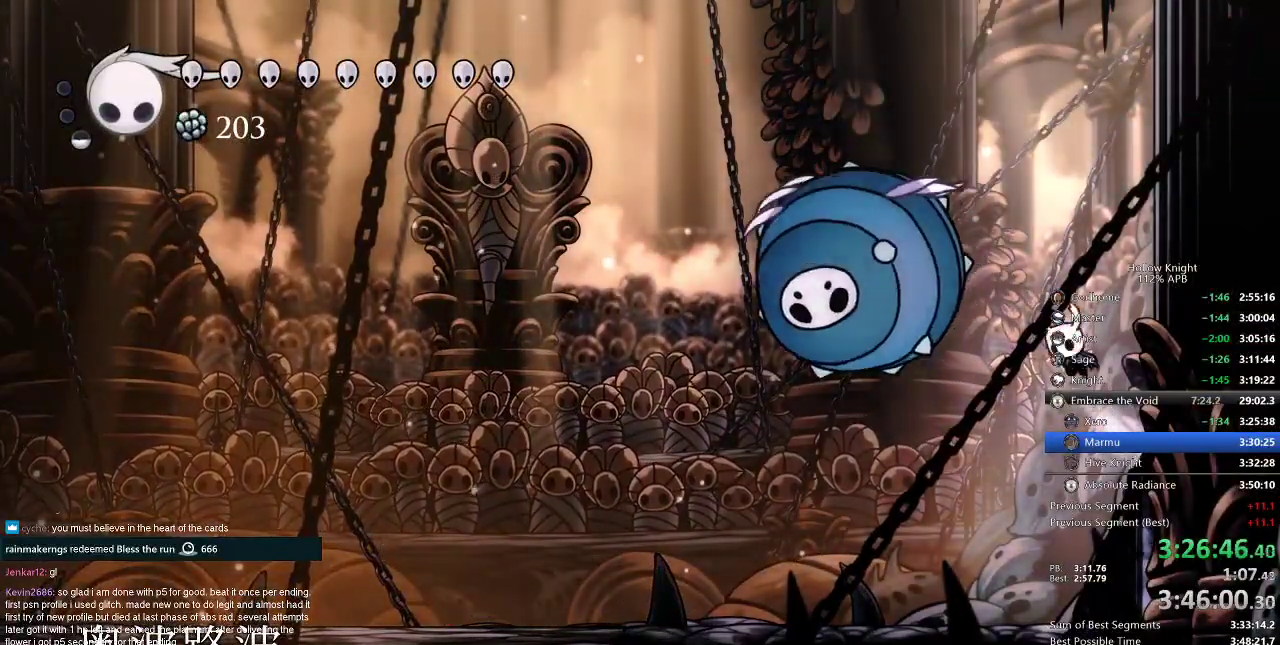
{"keys": ["left"], "events": [[117, "nail", "down"], [151, "jump", "up"], [251, "nail", "up"]]}
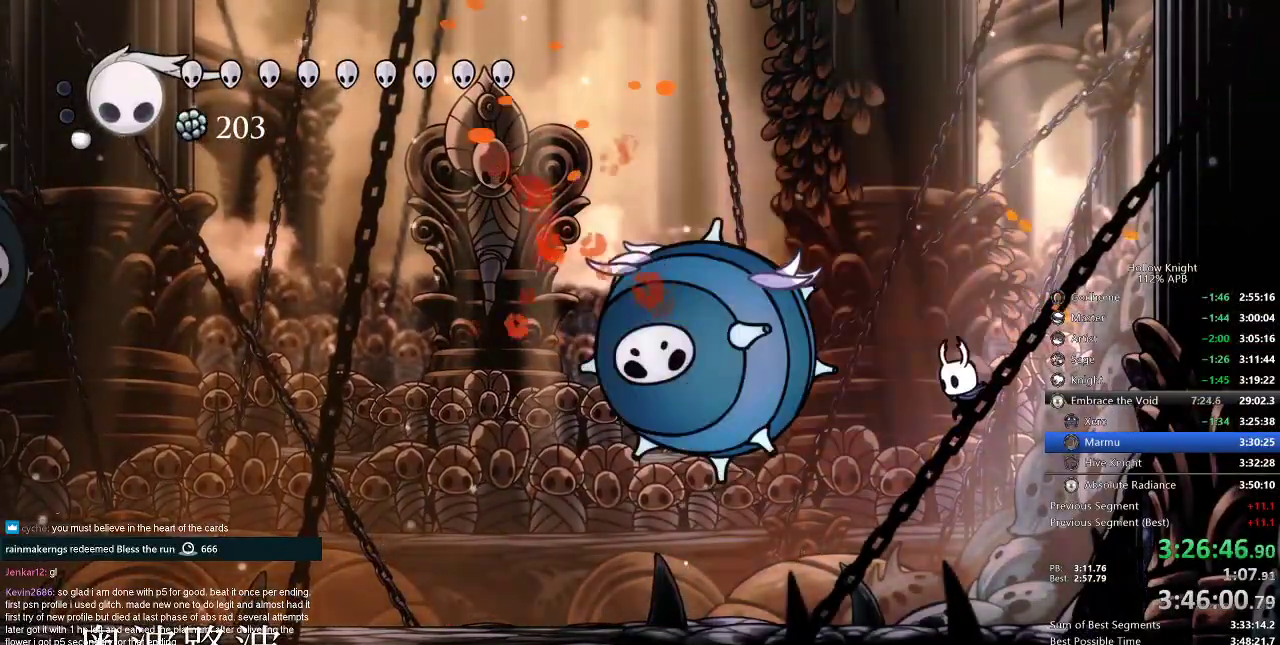
{"keys": ["jump", "nail"], "events": [[183, "left", "up"], [317, "jump", "down"], [450, "nail", "down"]]}
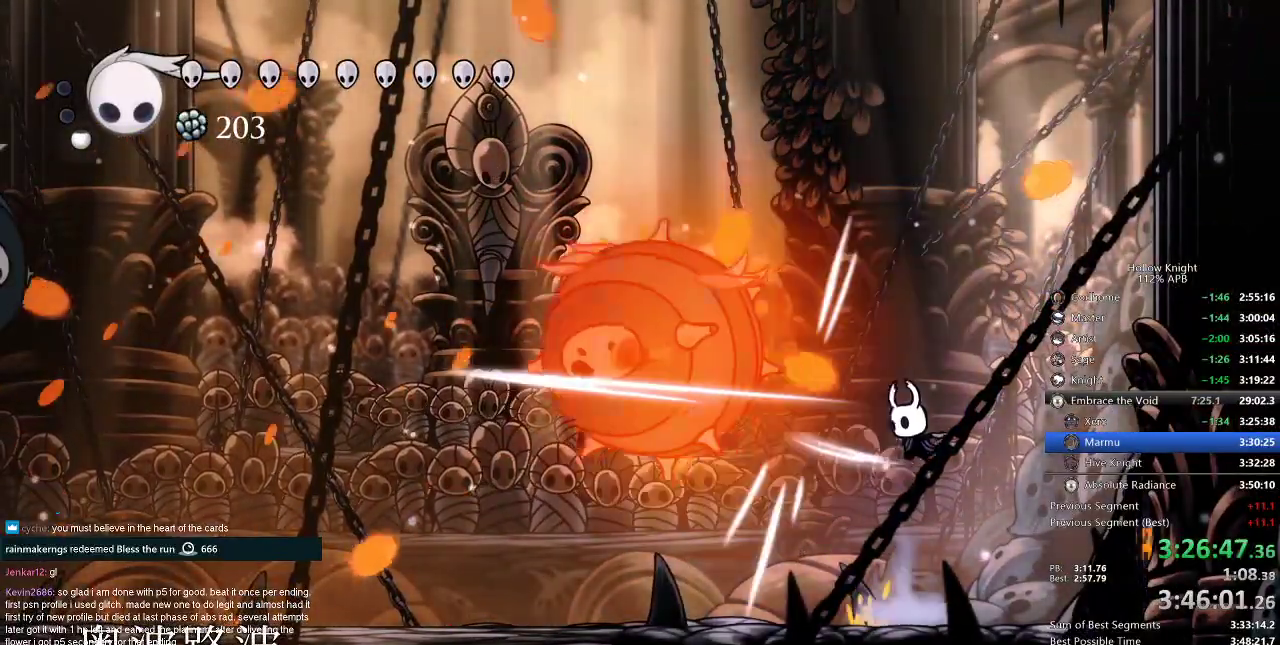
{"keys": ["jump", "left"], "events": [[84, "jump", "up"], [84, "left", "down"], [84, "nail", "up"], [184, "left", "up"], [267, "jump", "down"], [301, "left", "down"]]}
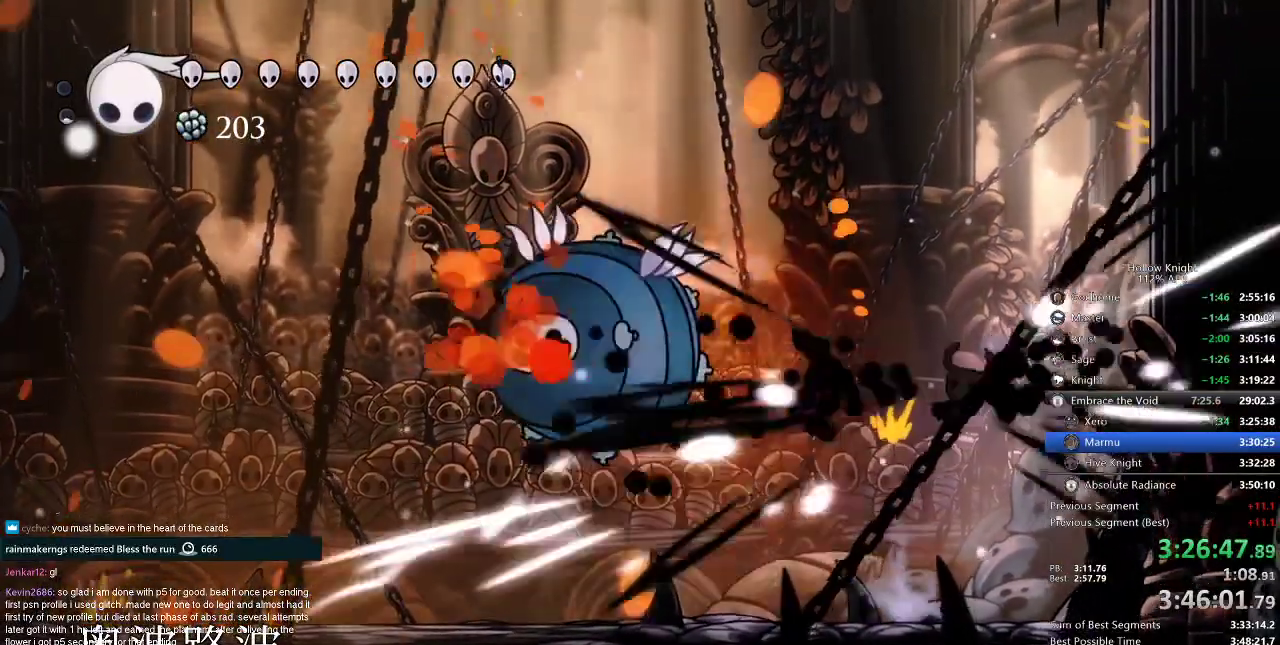
{"keys": ["left"], "events": [[17, "jump", "up"], [334, "spell", "down"], [434, "spell", "up"]]}
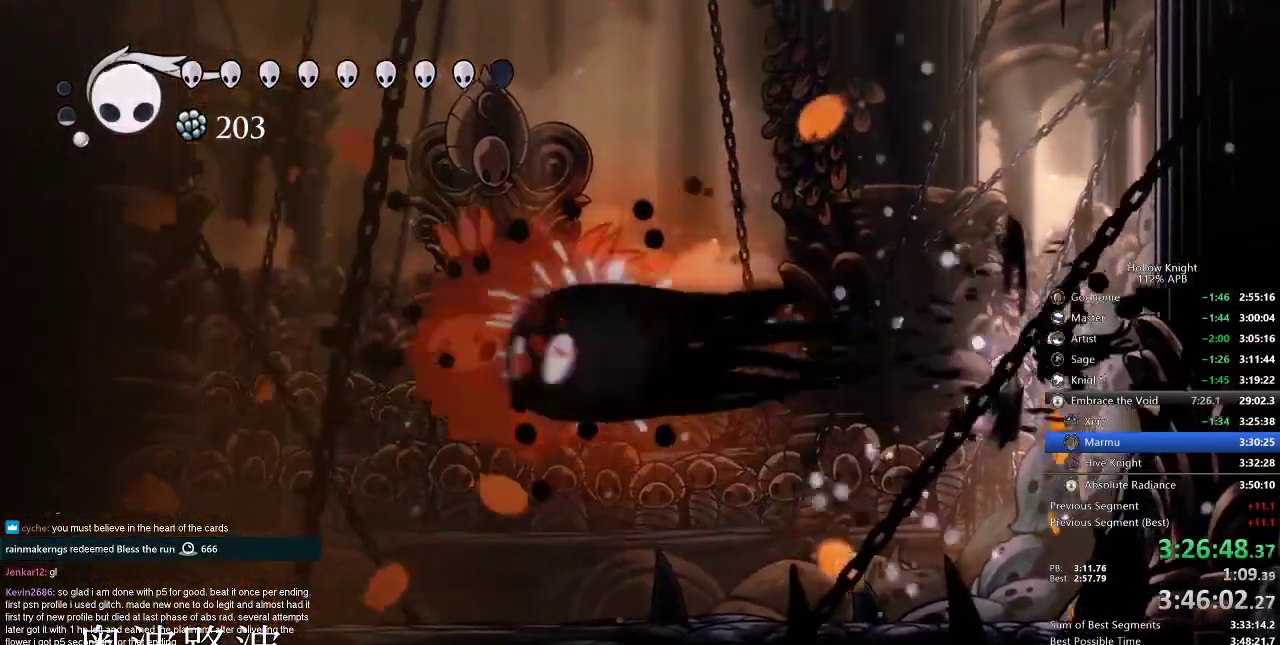
{"keys": ["dash", "left"], "events": [[351, "dash", "down"]]}
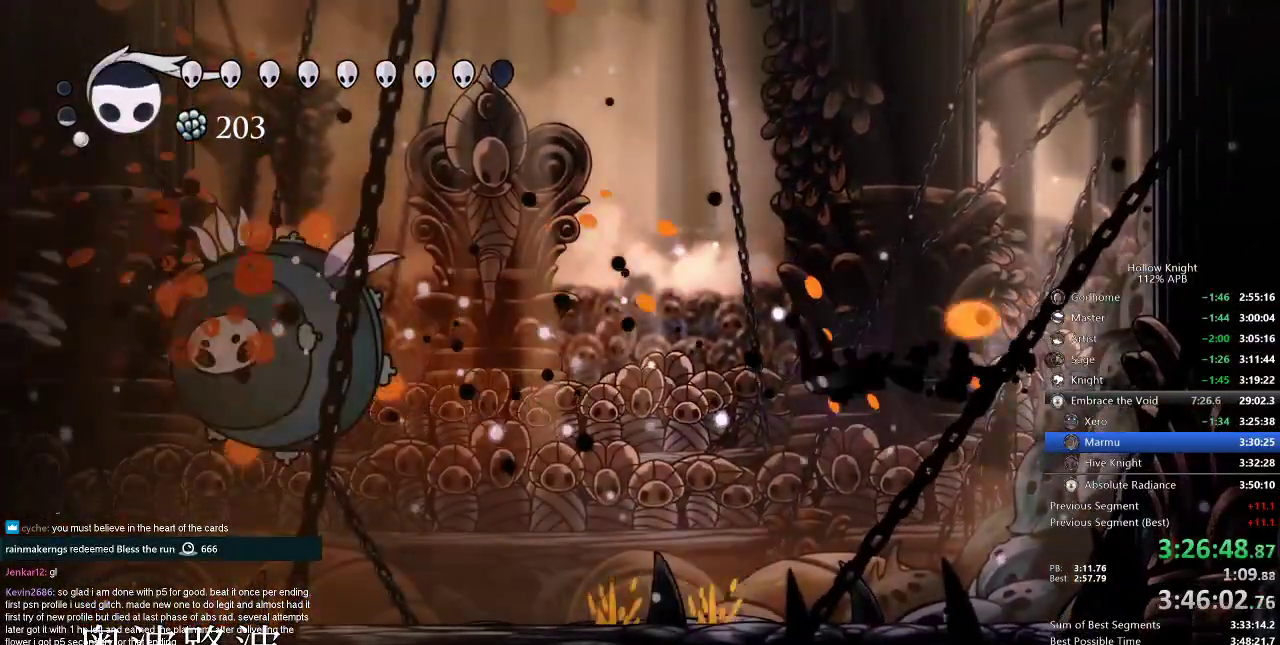
{"keys": ["left"], "events": [[17, "dash", "up"], [100, "spell", "down"], [234, "spell", "up"]]}